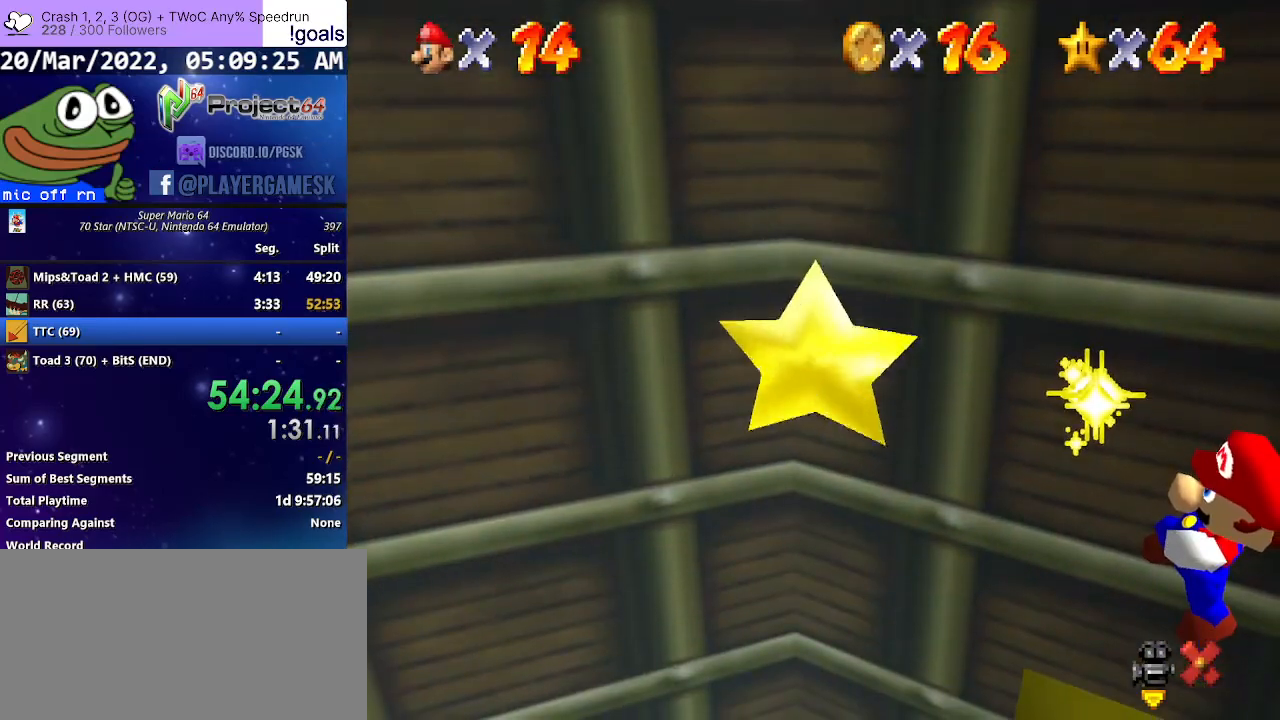
Gameplay with a controller (Xbox layout); each line is a JSON object with the inputs held at the frame after it. "events" lists button and stick changes between this image and that frame as [ms after this image, input, new state], when the widget could be followed in between.
{"buttons": [], "left_stick": "center", "right_stick": "center", "events": [[433, "left_stick", "center"]]}
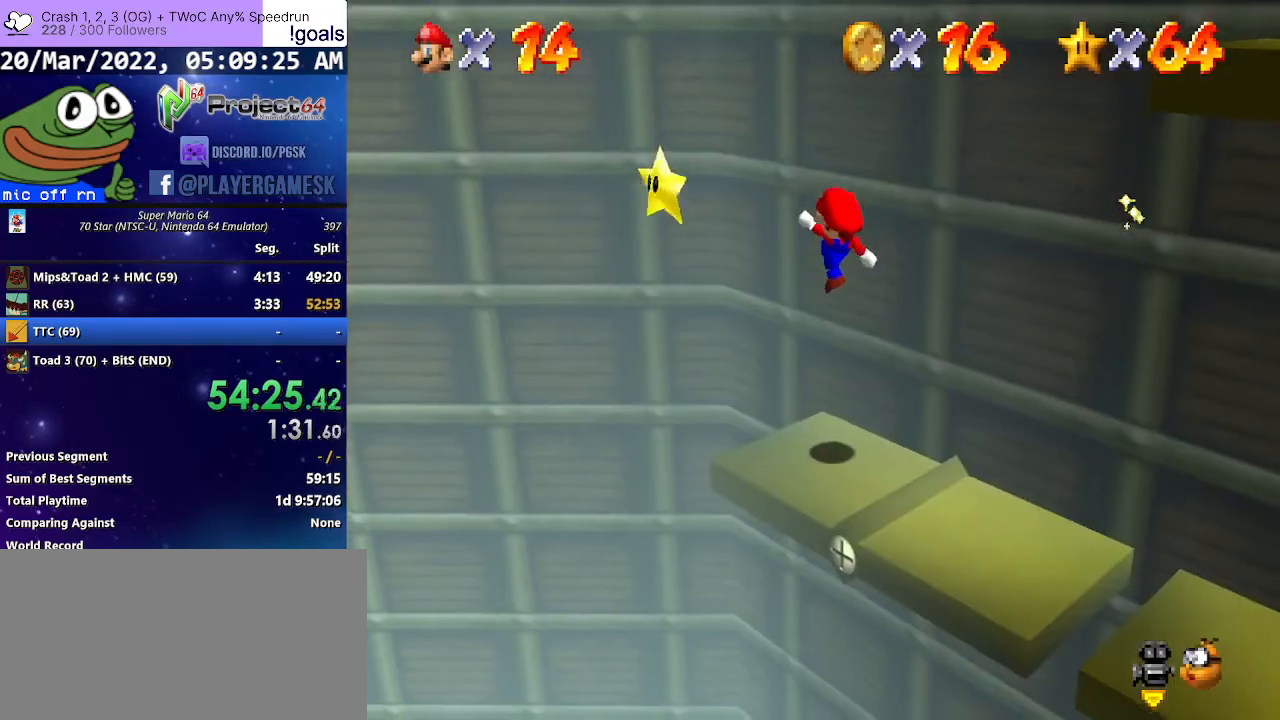
{"buttons": [], "left_stick": "up-left", "right_stick": "center", "events": [[267, "left_stick", "up-left"]]}
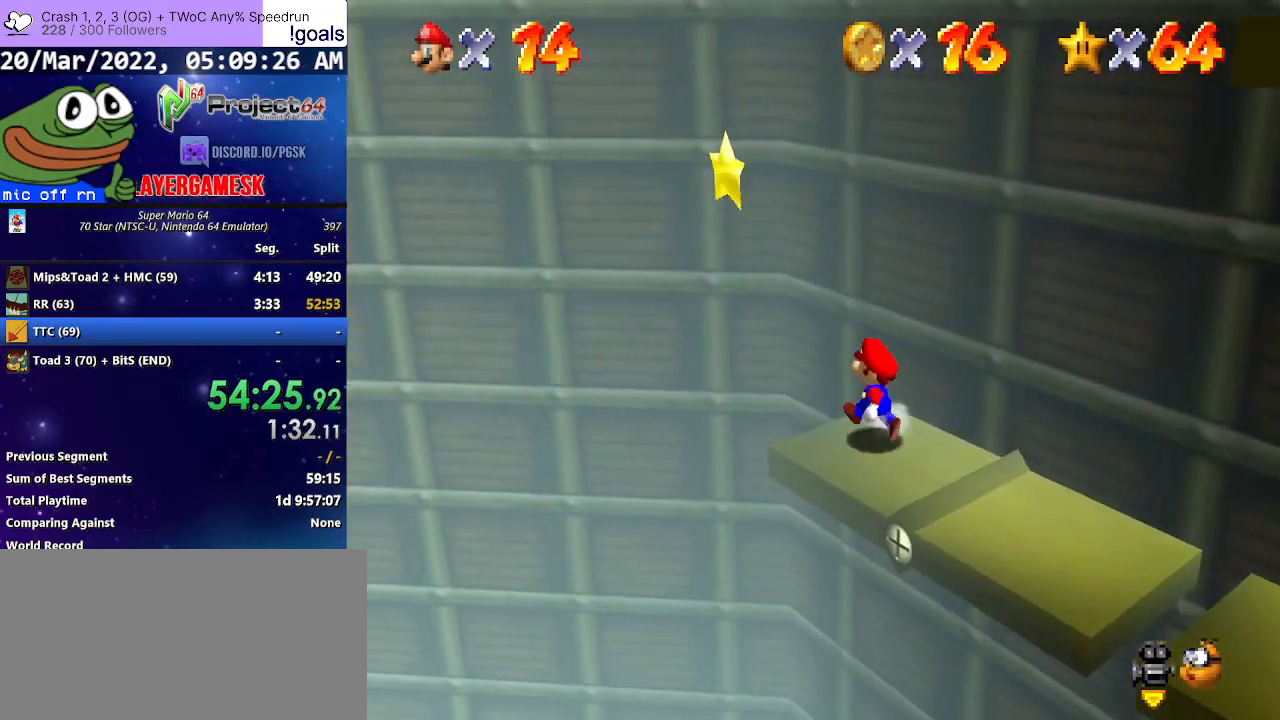
{"buttons": [], "left_stick": "up-left", "right_stick": "center", "events": [[33, "A", "down"], [233, "left_stick", "down-left"], [267, "A", "up"], [333, "B", "down"], [433, "B", "up"], [433, "left_stick", "up-left"]]}
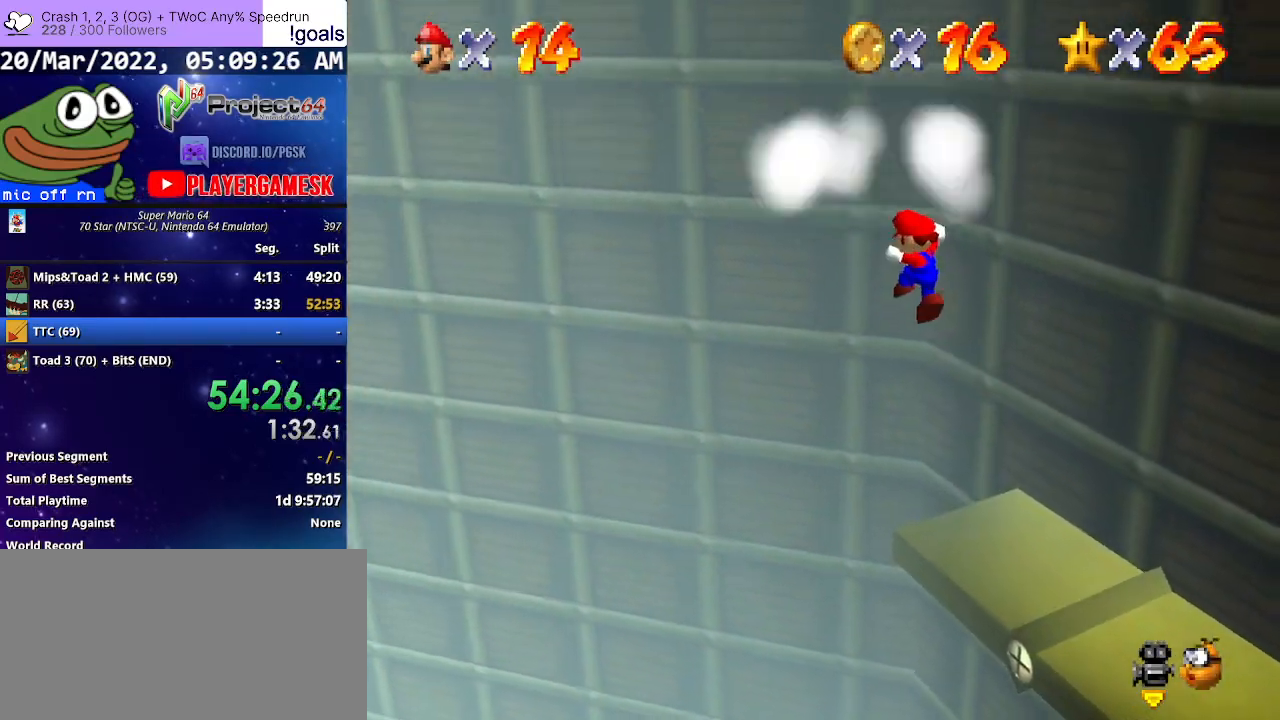
{"buttons": [], "left_stick": "center", "right_stick": "center", "events": [[267, "left_stick", "center"]]}
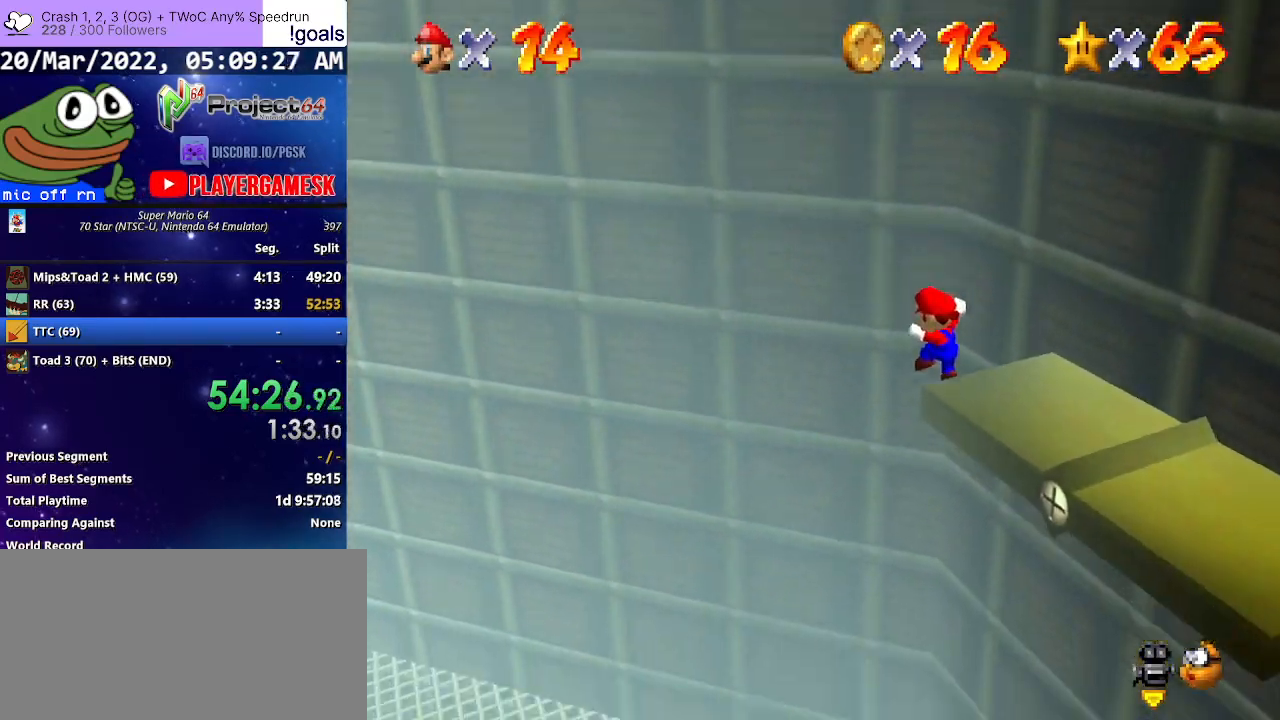
{"buttons": [], "left_stick": "center", "right_stick": "center", "events": []}
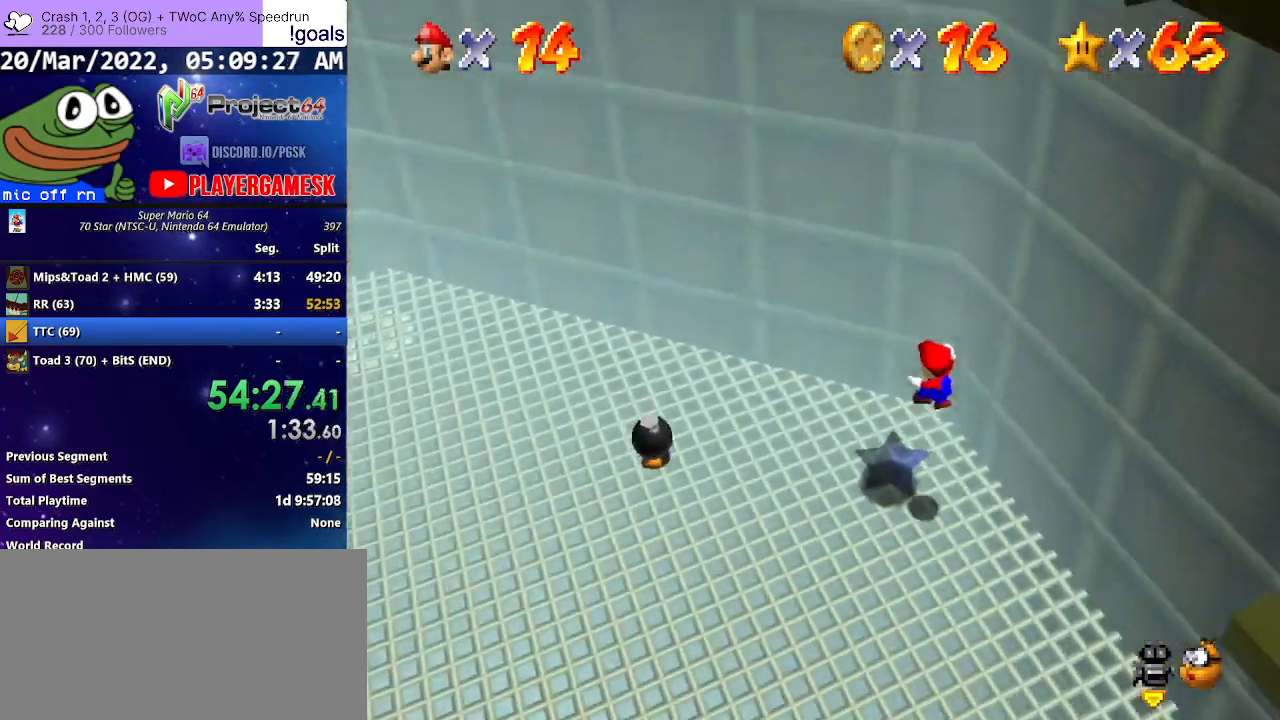
{"buttons": [], "left_stick": "center", "right_stick": "center", "events": []}
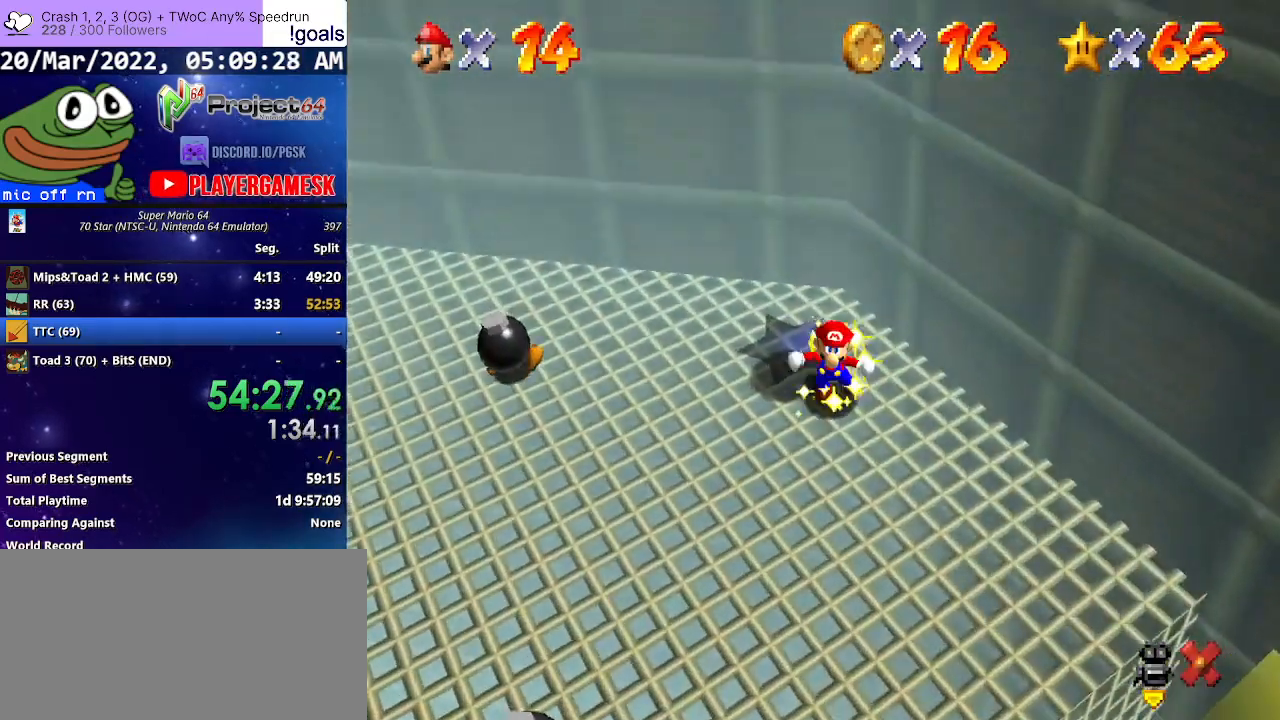
{"buttons": [], "left_stick": "center", "right_stick": "center", "events": []}
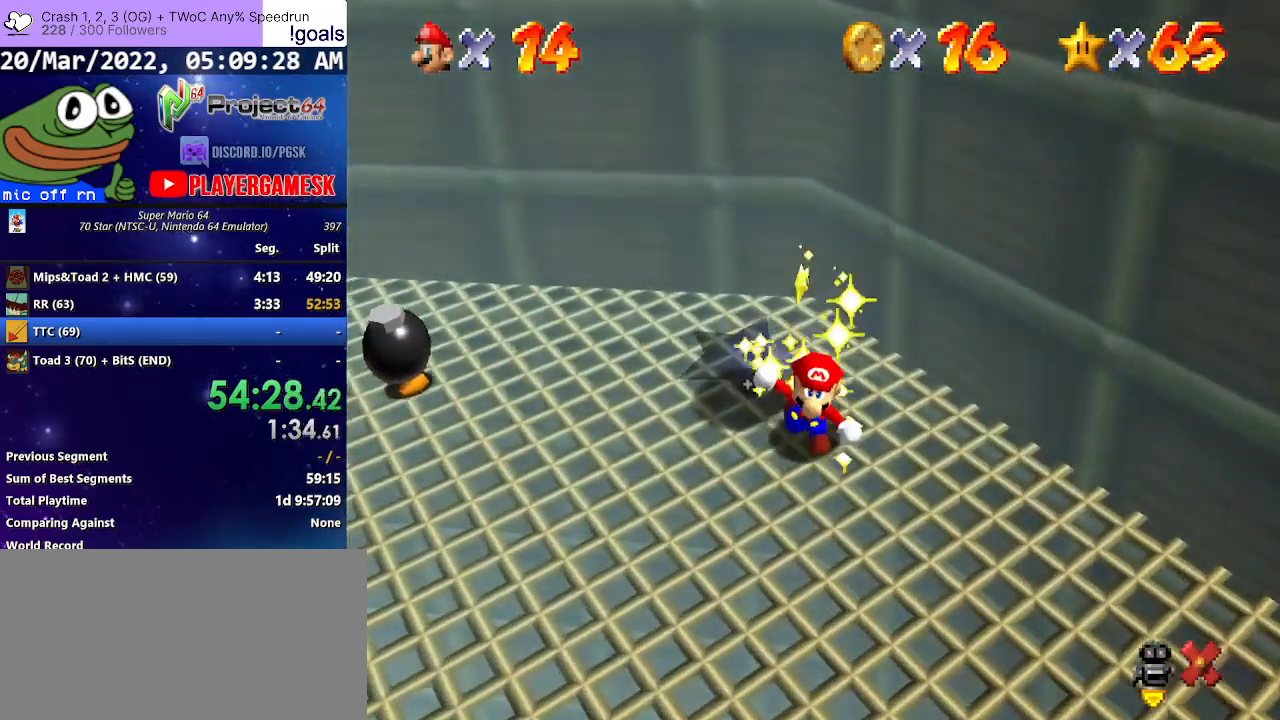
{"buttons": [], "left_stick": "center", "right_stick": "center", "events": []}
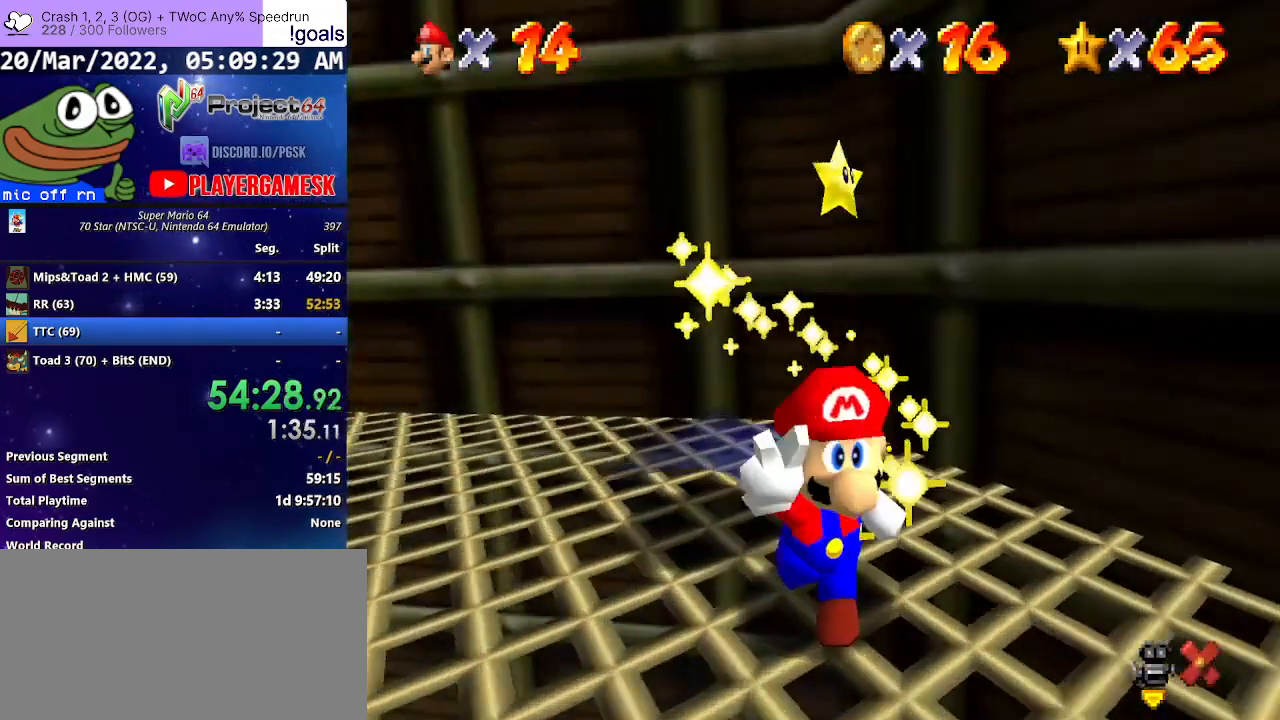
{"buttons": [], "left_stick": "center", "right_stick": "center", "events": []}
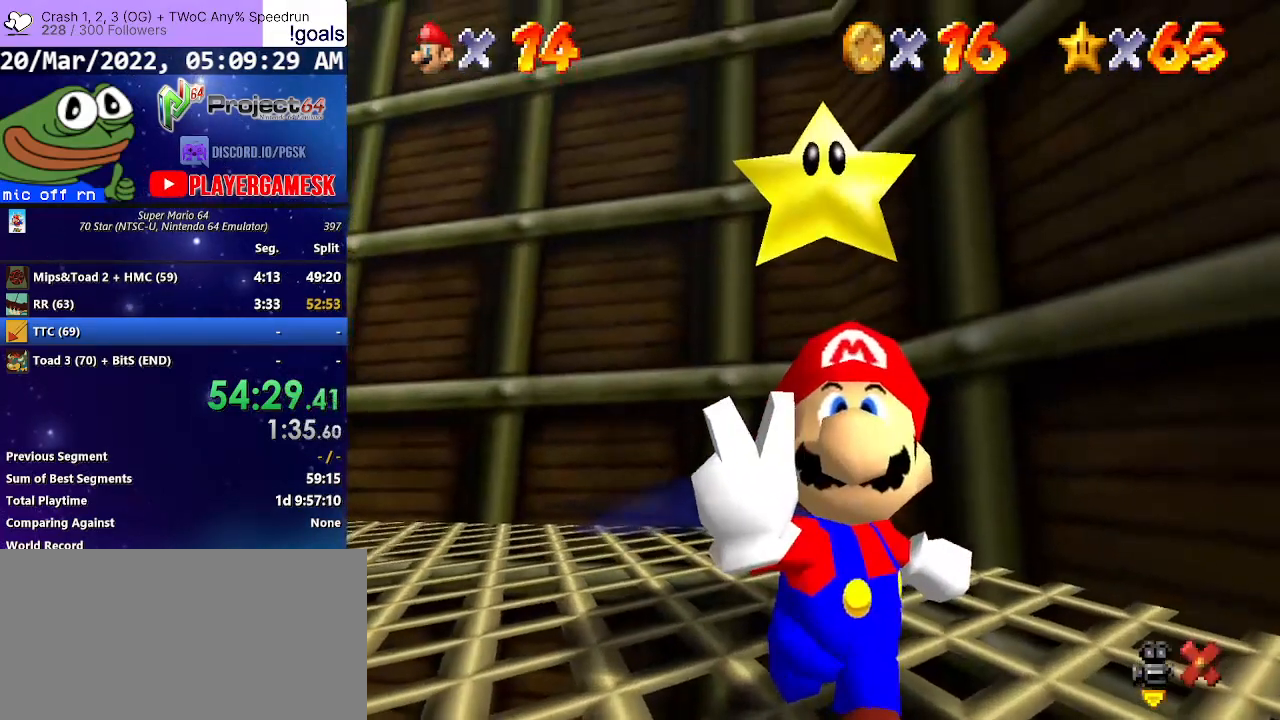
{"buttons": [], "left_stick": "center", "right_stick": "center", "events": []}
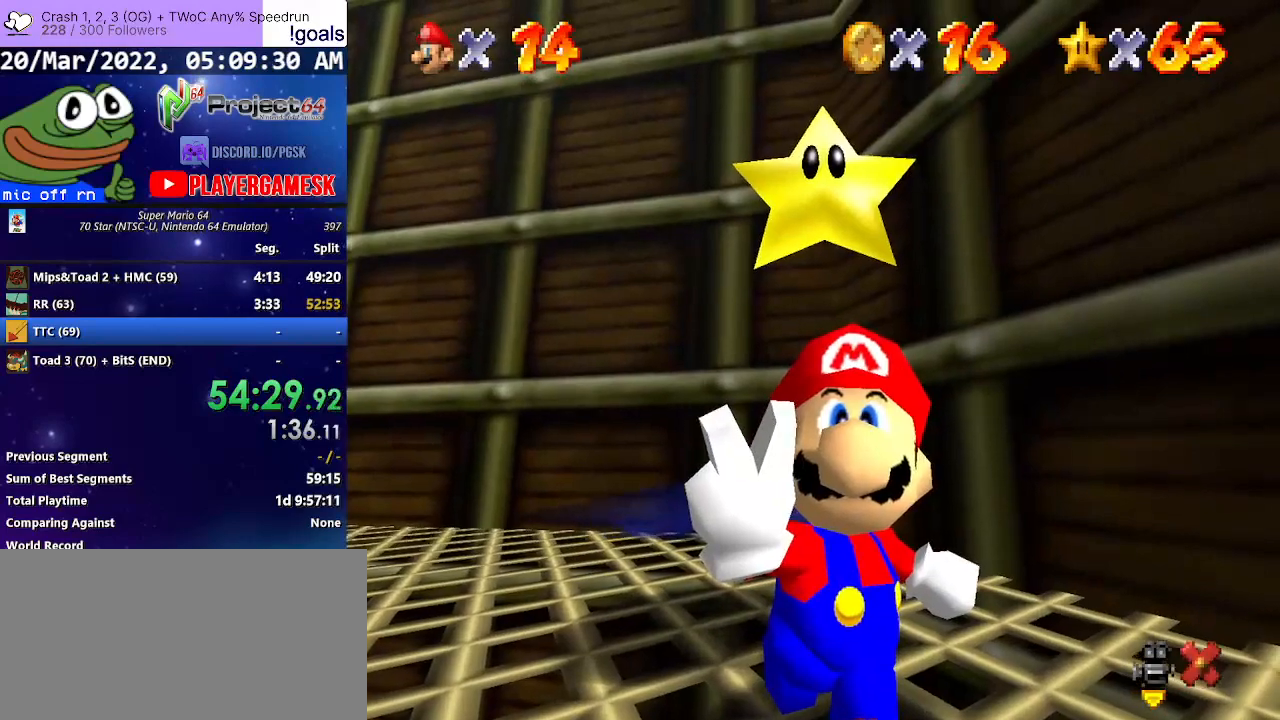
{"buttons": [], "left_stick": "center", "right_stick": "center", "events": []}
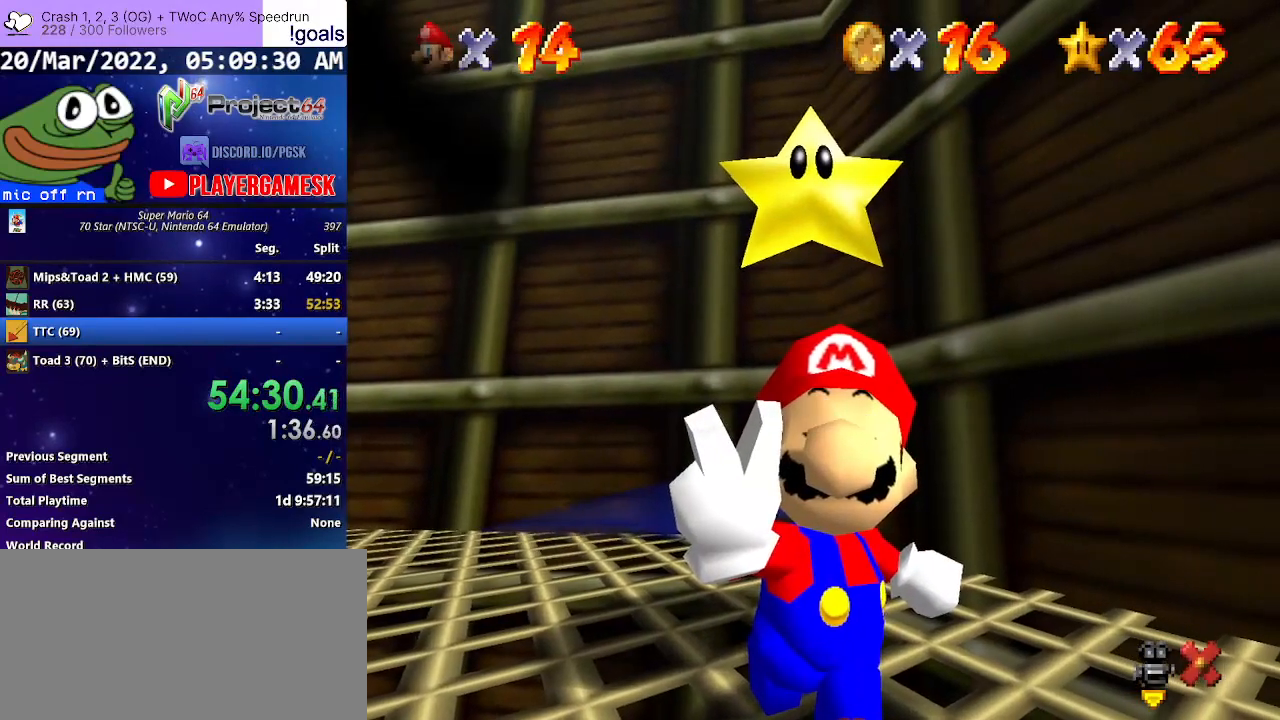
{"buttons": [], "left_stick": "center", "right_stick": "center", "events": [[167, "A", "down"], [267, "A", "up"], [400, "A", "down"], [500, "A", "up"]]}
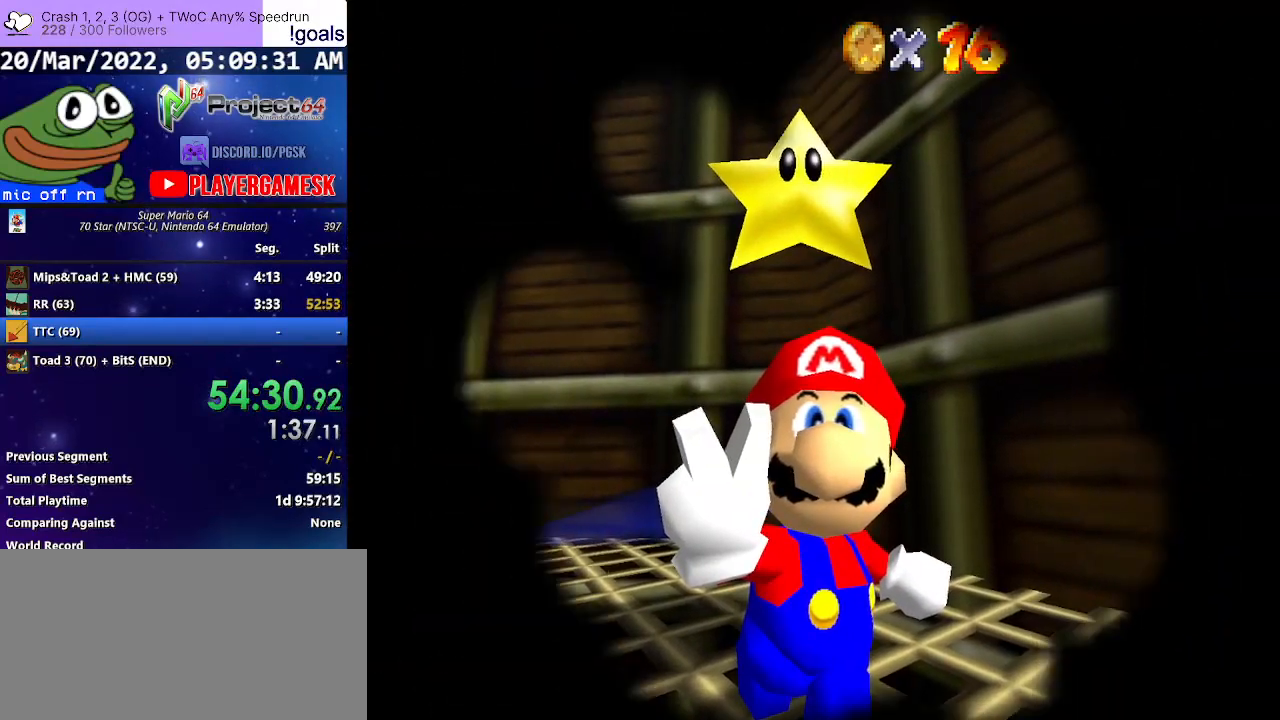
{"buttons": ["A"], "left_stick": "center", "right_stick": "center", "events": [[100, "A", "down"], [200, "A", "up"], [300, "A", "down"], [400, "A", "up"], [500, "A", "down"]]}
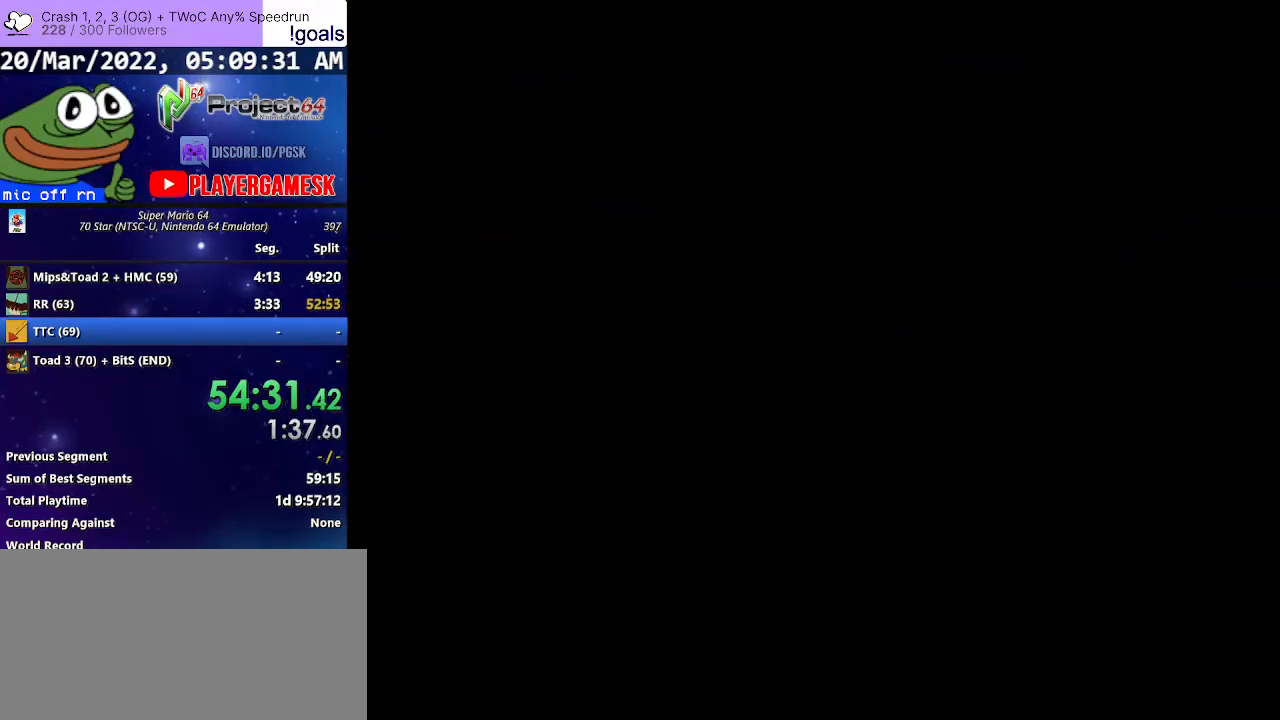
{"buttons": [], "left_stick": "center", "right_stick": "center", "events": [[100, "A", "up"], [200, "A", "down"], [333, "A", "up"], [433, "A", "down"], [500, "A", "up"]]}
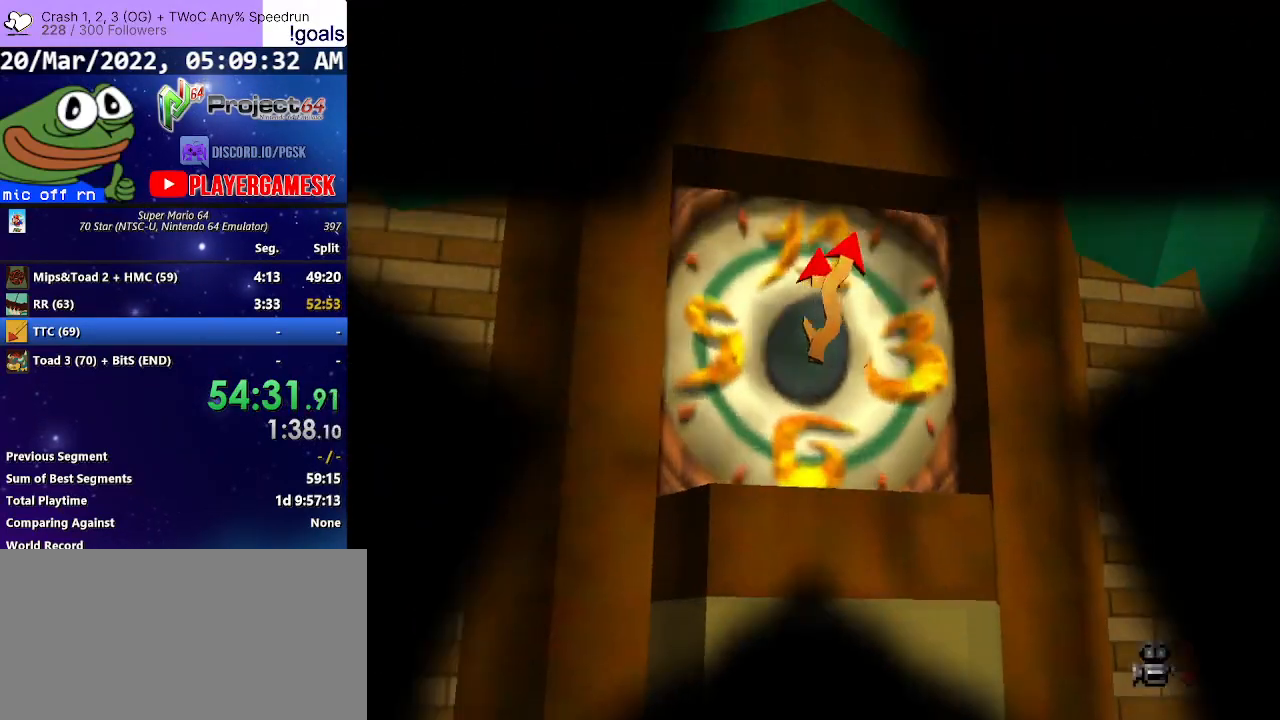
{"buttons": ["A"], "left_stick": "center", "right_stick": "center", "events": [[100, "A", "down"], [200, "A", "up"], [300, "A", "down"], [367, "A", "up"], [500, "A", "down"]]}
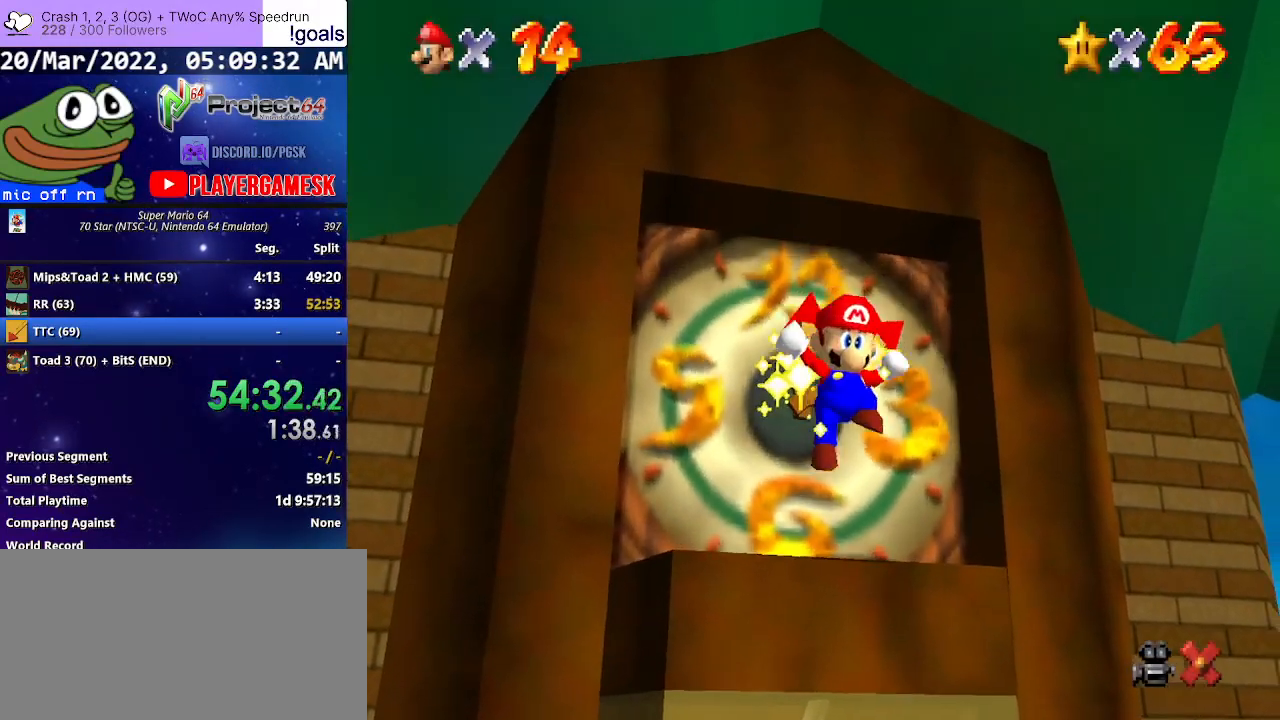
{"buttons": [], "left_stick": "center", "right_stick": "center", "events": [[100, "A", "up"], [167, "A", "down"], [300, "A", "up"], [400, "A", "down"], [467, "A", "up"]]}
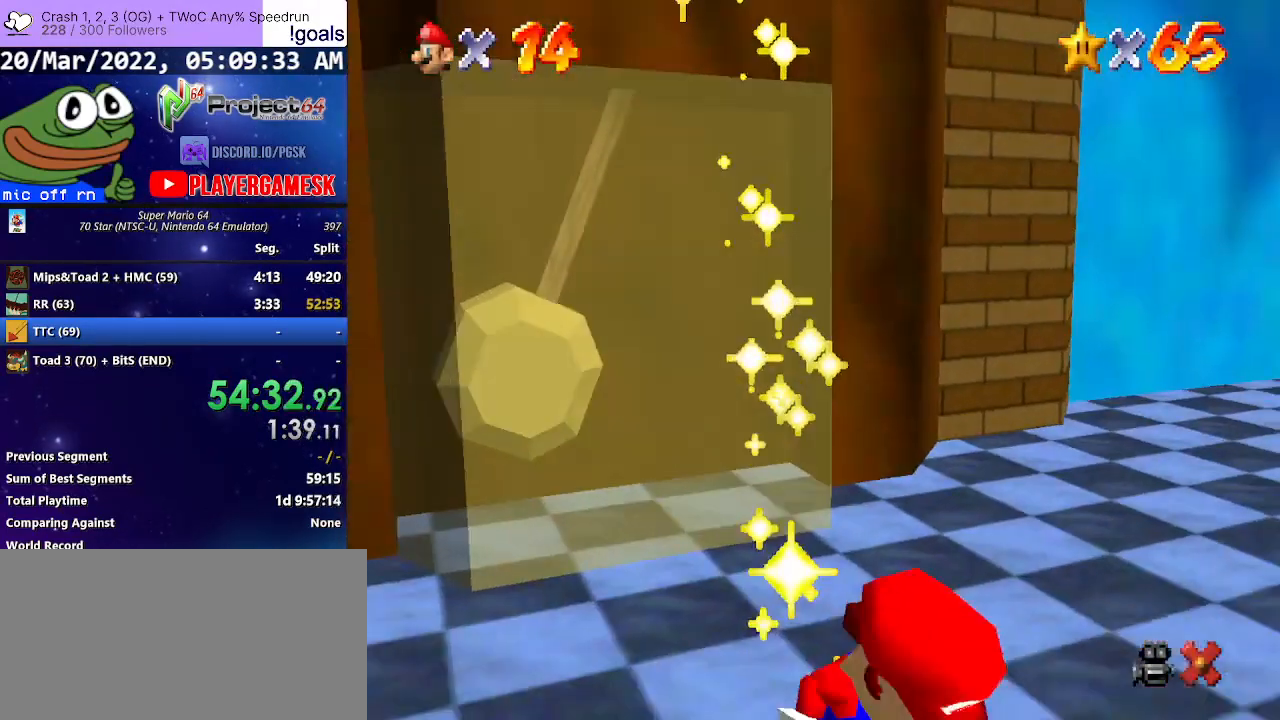
{"buttons": [], "left_stick": "center", "right_stick": "center", "events": [[67, "A", "down"], [167, "A", "up"], [267, "A", "down"], [333, "A", "up"], [433, "A", "down"], [500, "A", "up"]]}
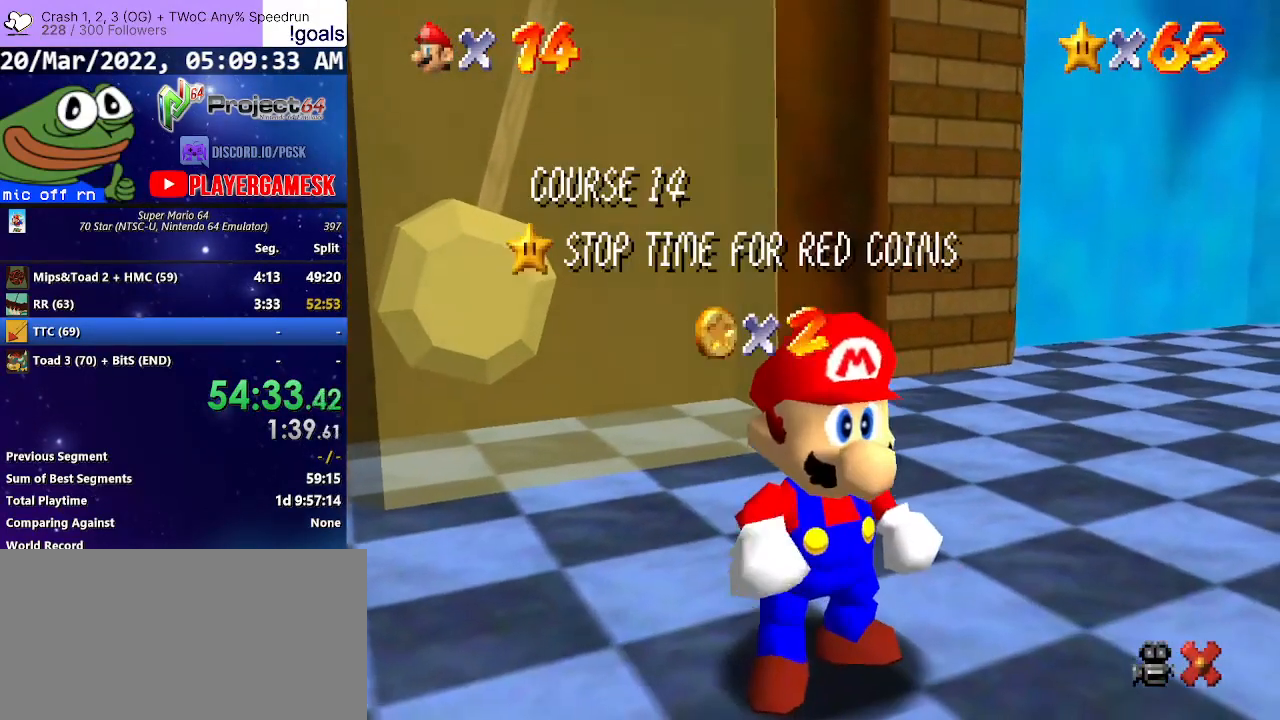
{"buttons": ["A"], "left_stick": "center", "right_stick": "center", "events": [[100, "A", "down"], [200, "A", "up"], [267, "A", "down"], [367, "A", "up"], [467, "A", "down"]]}
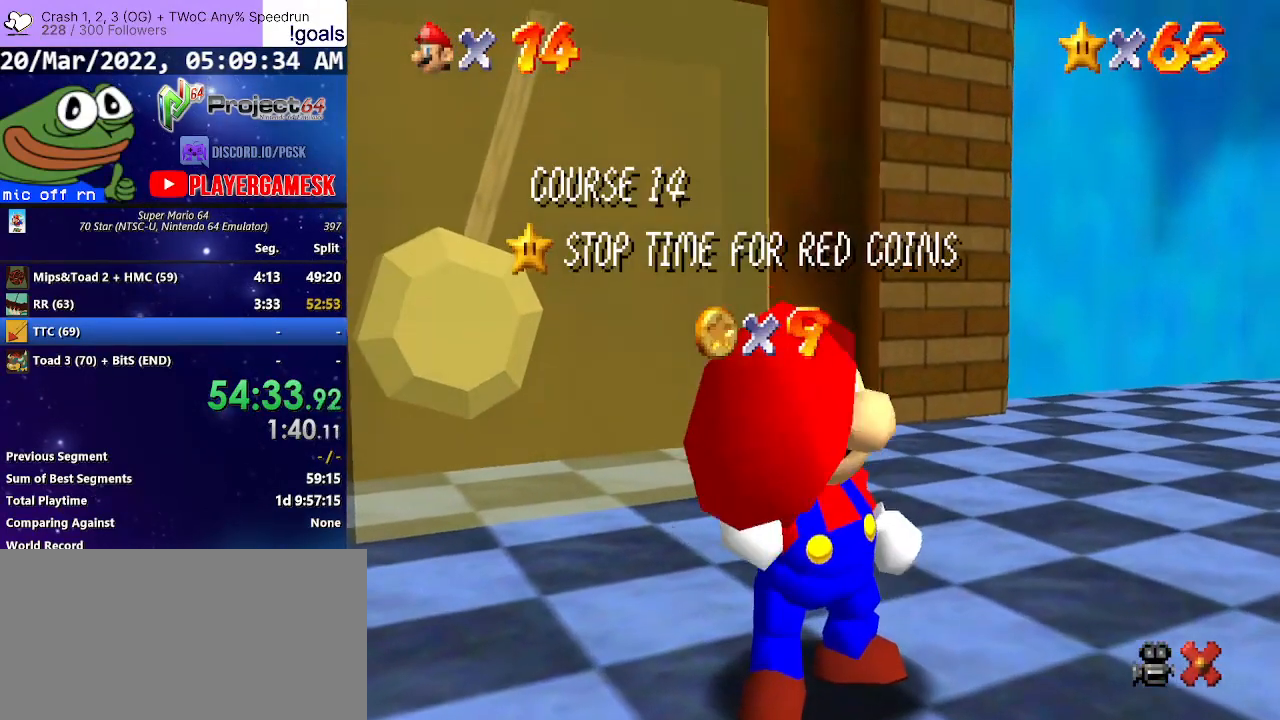
{"buttons": ["A"], "left_stick": "center", "right_stick": "center", "events": [[33, "A", "up"], [133, "A", "down"], [233, "A", "up"], [333, "A", "down"], [400, "A", "up"], [500, "A", "down"]]}
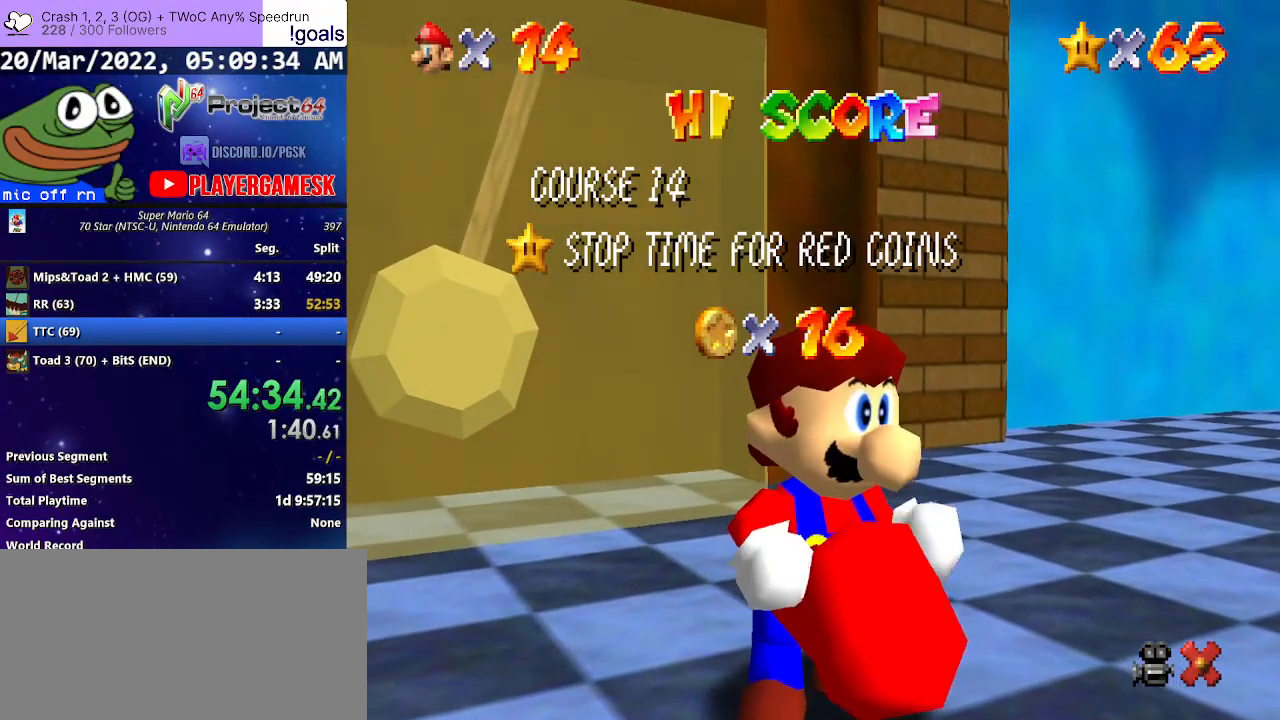
{"buttons": [], "left_stick": "center", "right_stick": "center", "events": [[100, "A", "up"], [200, "A", "down"], [300, "A", "up"], [400, "A", "down"], [467, "A", "up"]]}
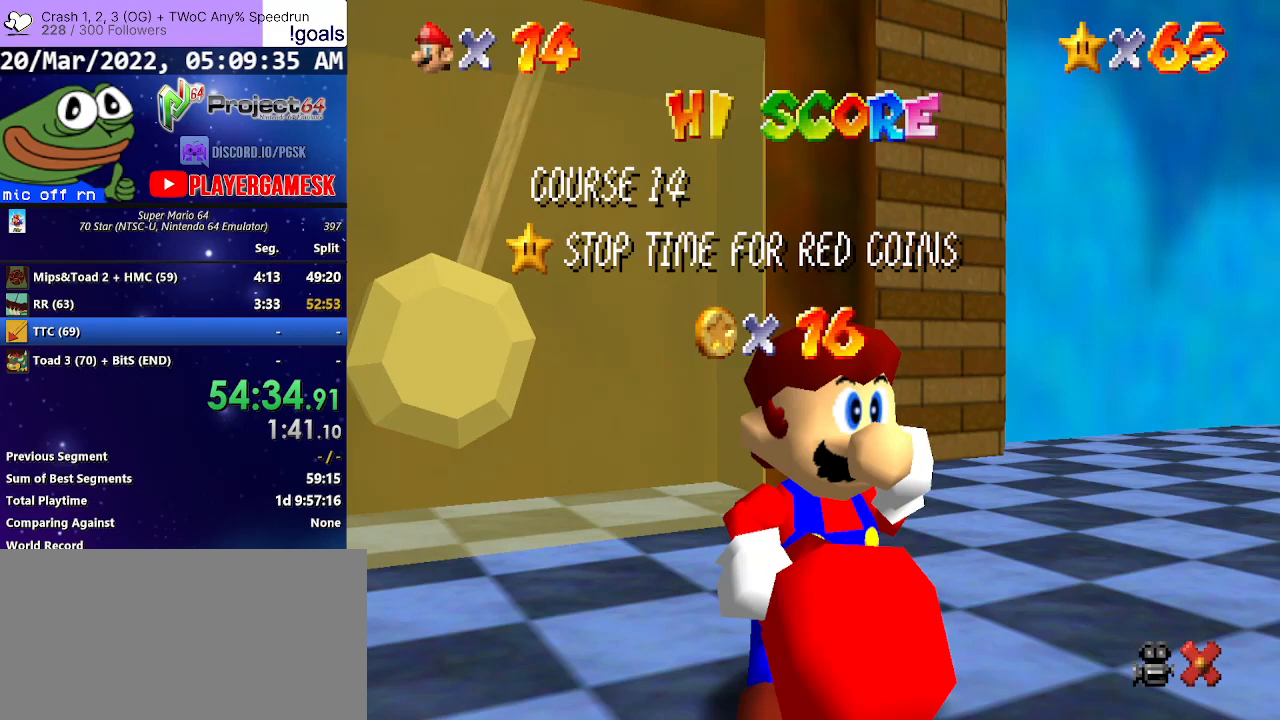
{"buttons": ["A"], "left_stick": "center", "right_stick": "center", "events": [[67, "A", "down"], [167, "A", "up"], [267, "A", "down"], [333, "A", "up"], [467, "A", "down"]]}
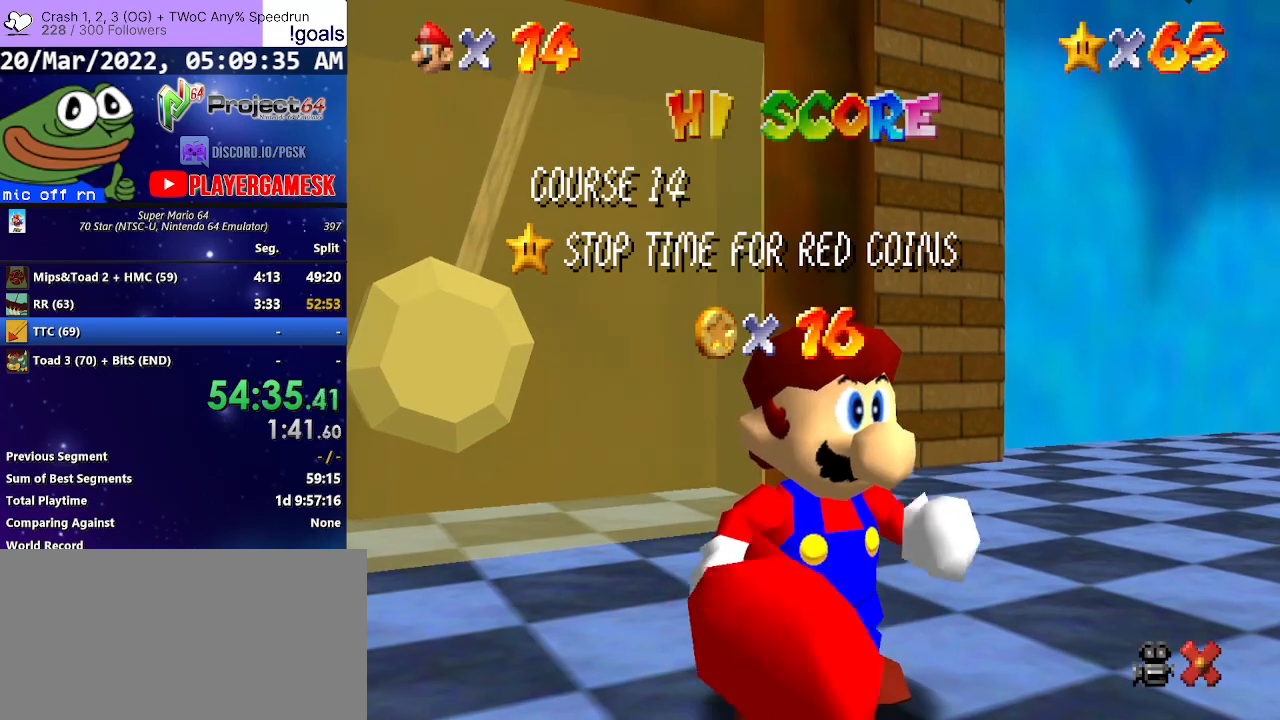
{"buttons": [], "left_stick": "center", "right_stick": "center", "events": [[33, "A", "up"], [133, "A", "down"], [233, "A", "up"], [333, "A", "down"], [433, "A", "up"]]}
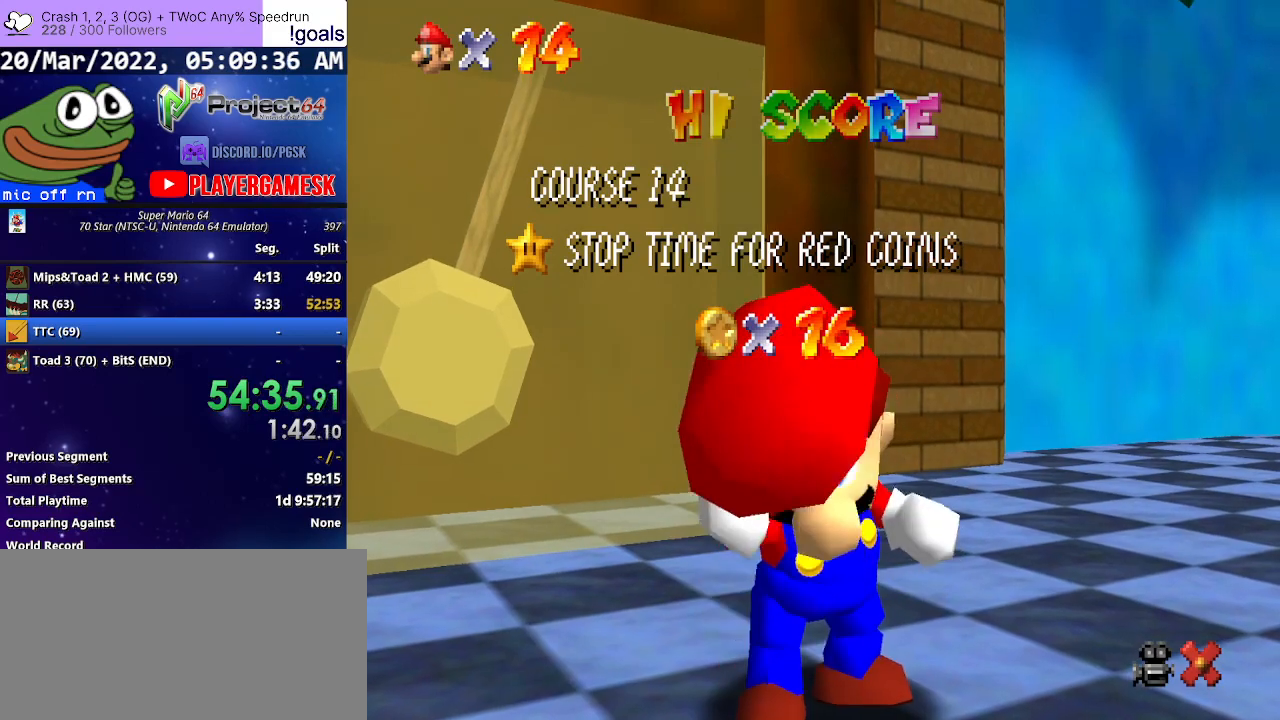
{"buttons": [], "left_stick": "center", "right_stick": "center", "events": [[33, "A", "down"], [100, "A", "up"], [200, "A", "down"], [300, "A", "up"], [400, "A", "down"], [467, "A", "up"]]}
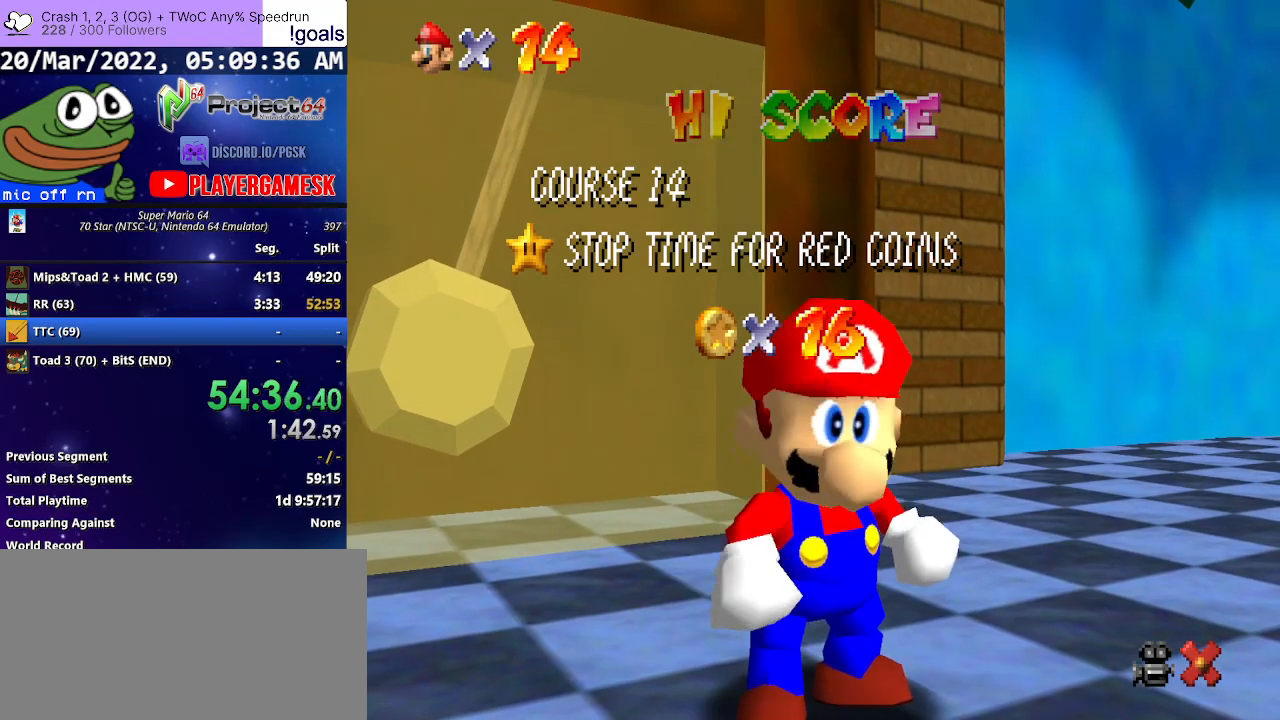
{"buttons": ["A"], "left_stick": "center", "right_stick": "center", "events": [[67, "A", "down"], [133, "A", "up"], [233, "A", "down"], [333, "A", "up"], [433, "A", "down"]]}
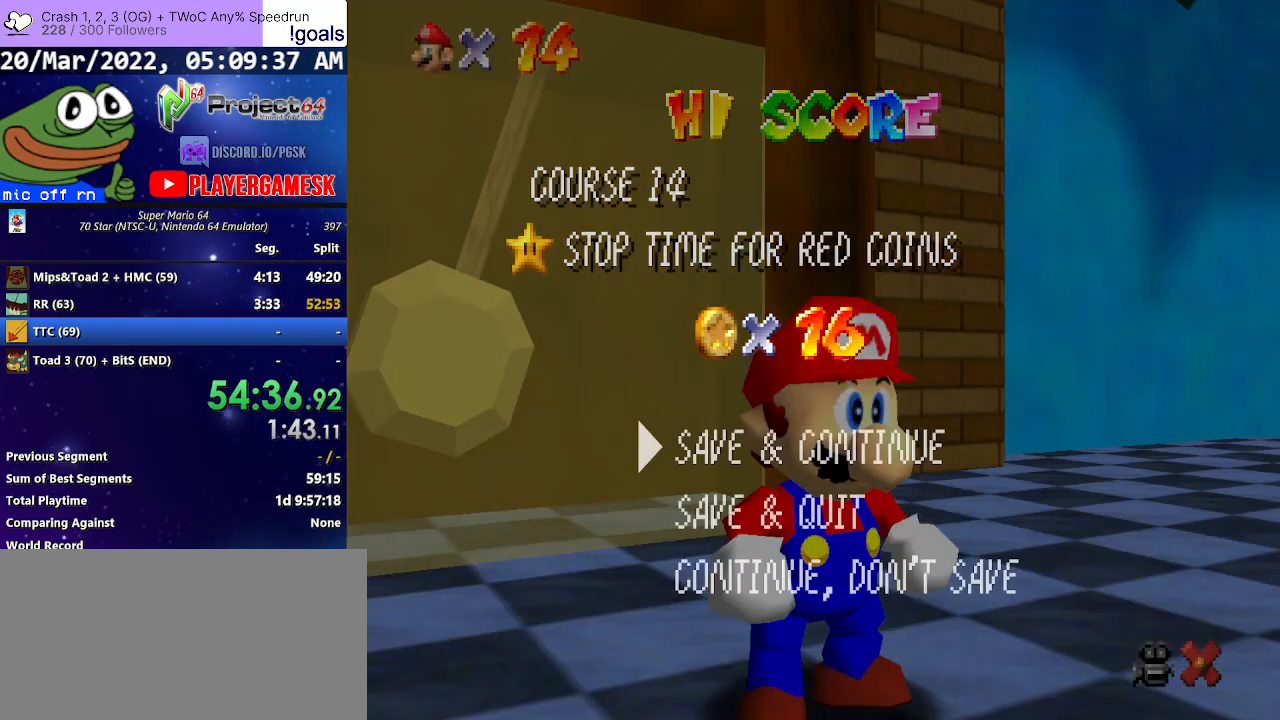
{"buttons": [], "left_stick": "center", "right_stick": "center", "events": [[100, "A", "up"], [267, "A", "down"], [433, "A", "up"]]}
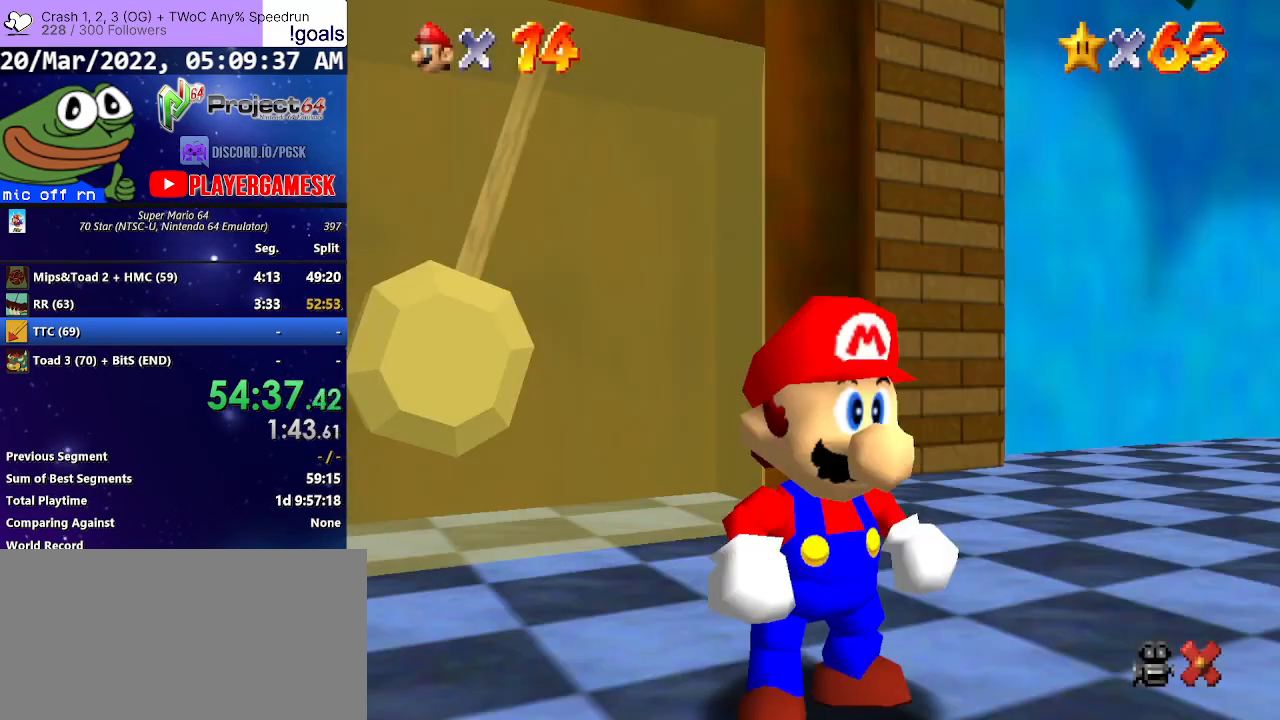
{"buttons": [], "left_stick": "center", "right_stick": "center", "events": [[100, "left_stick", "up-left"], [133, "A", "down"], [200, "A", "up"], [333, "left_stick", "center"]]}
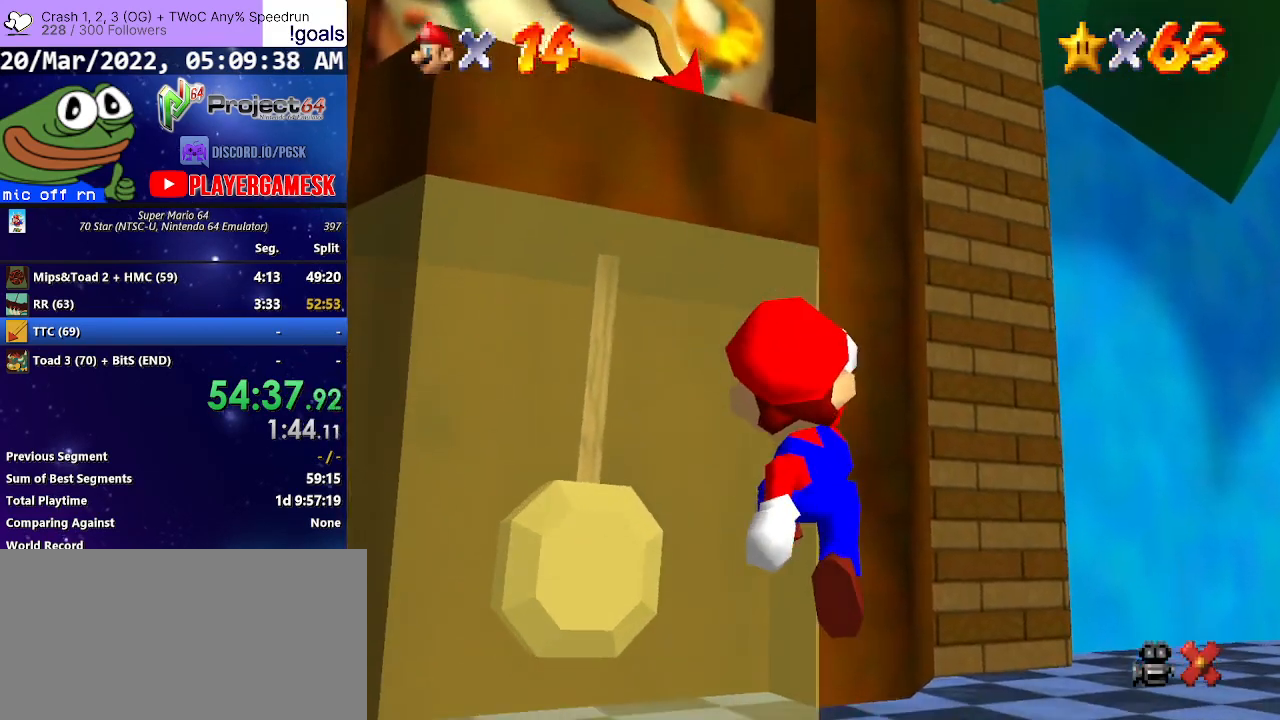
{"buttons": [], "left_stick": "up-left", "right_stick": "center", "events": [[167, "A", "down"], [200, "left_stick", "up-left"], [467, "A", "up"]]}
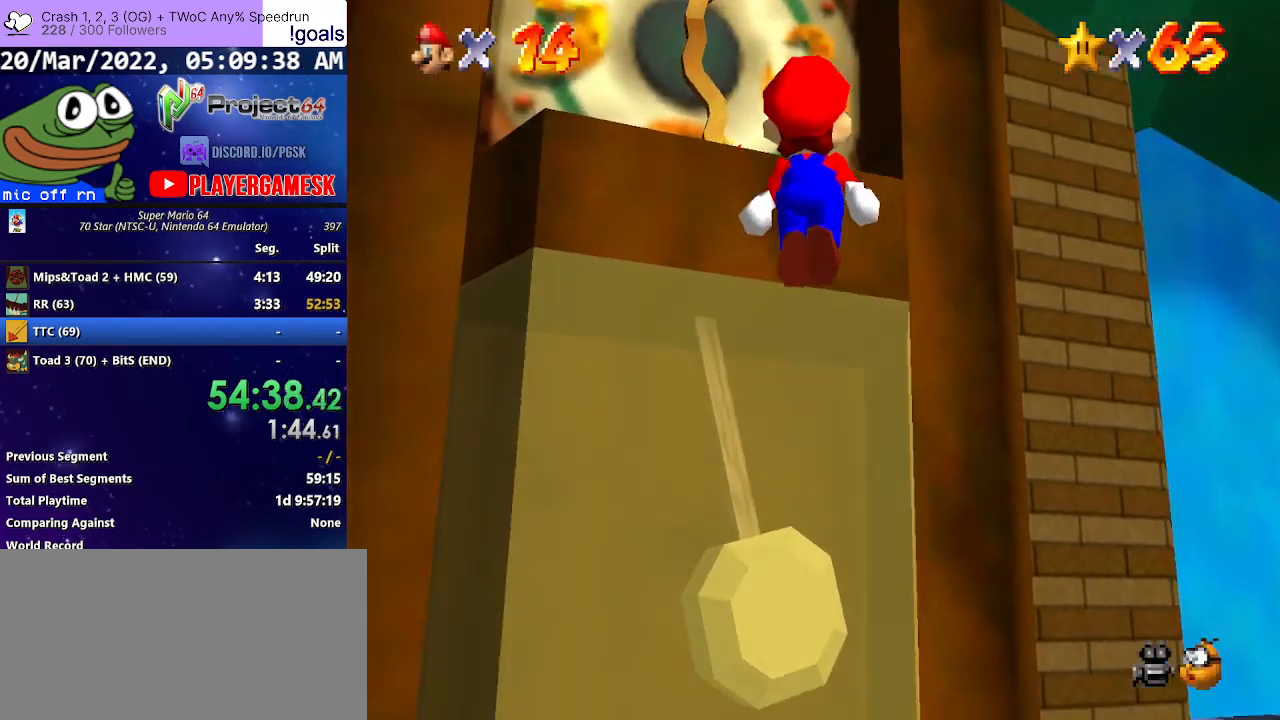
{"buttons": [], "left_stick": "center", "right_stick": "center", "events": [[133, "left_stick", "center"], [233, "A", "down"], [367, "A", "up"]]}
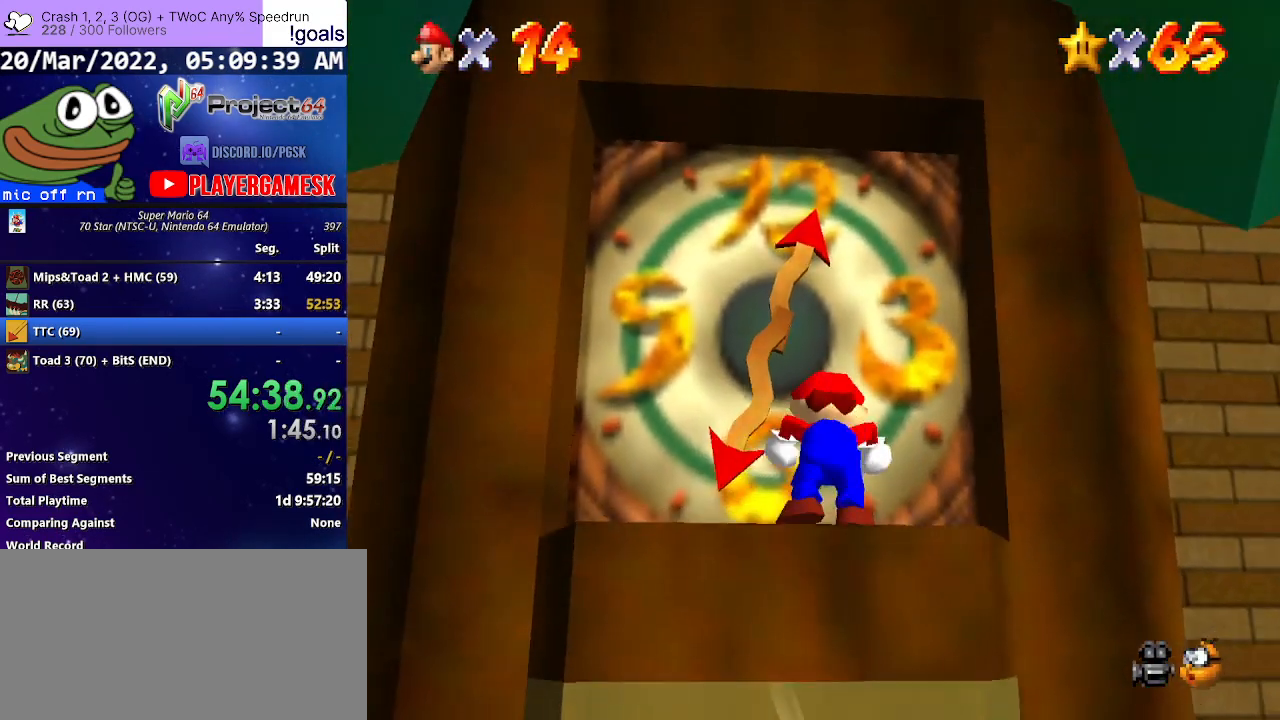
{"buttons": [], "left_stick": "center", "right_stick": "center", "events": []}
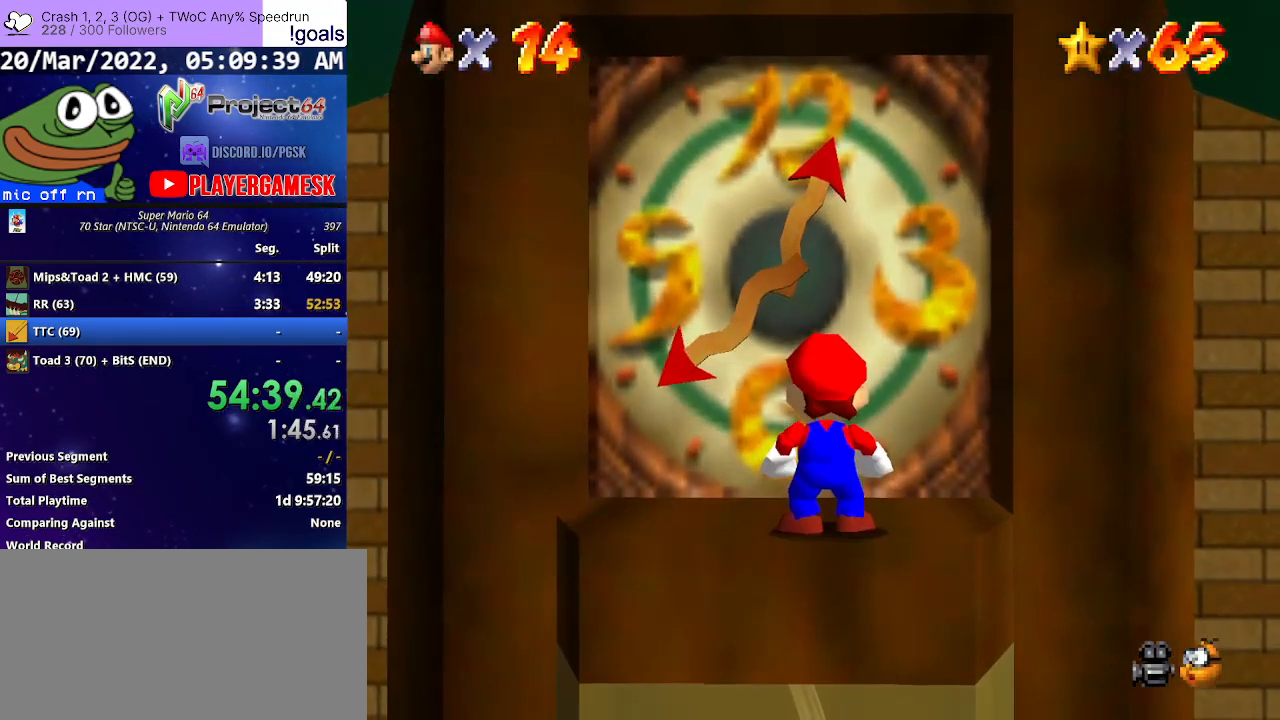
{"buttons": [], "left_stick": "center", "right_stick": "center", "events": []}